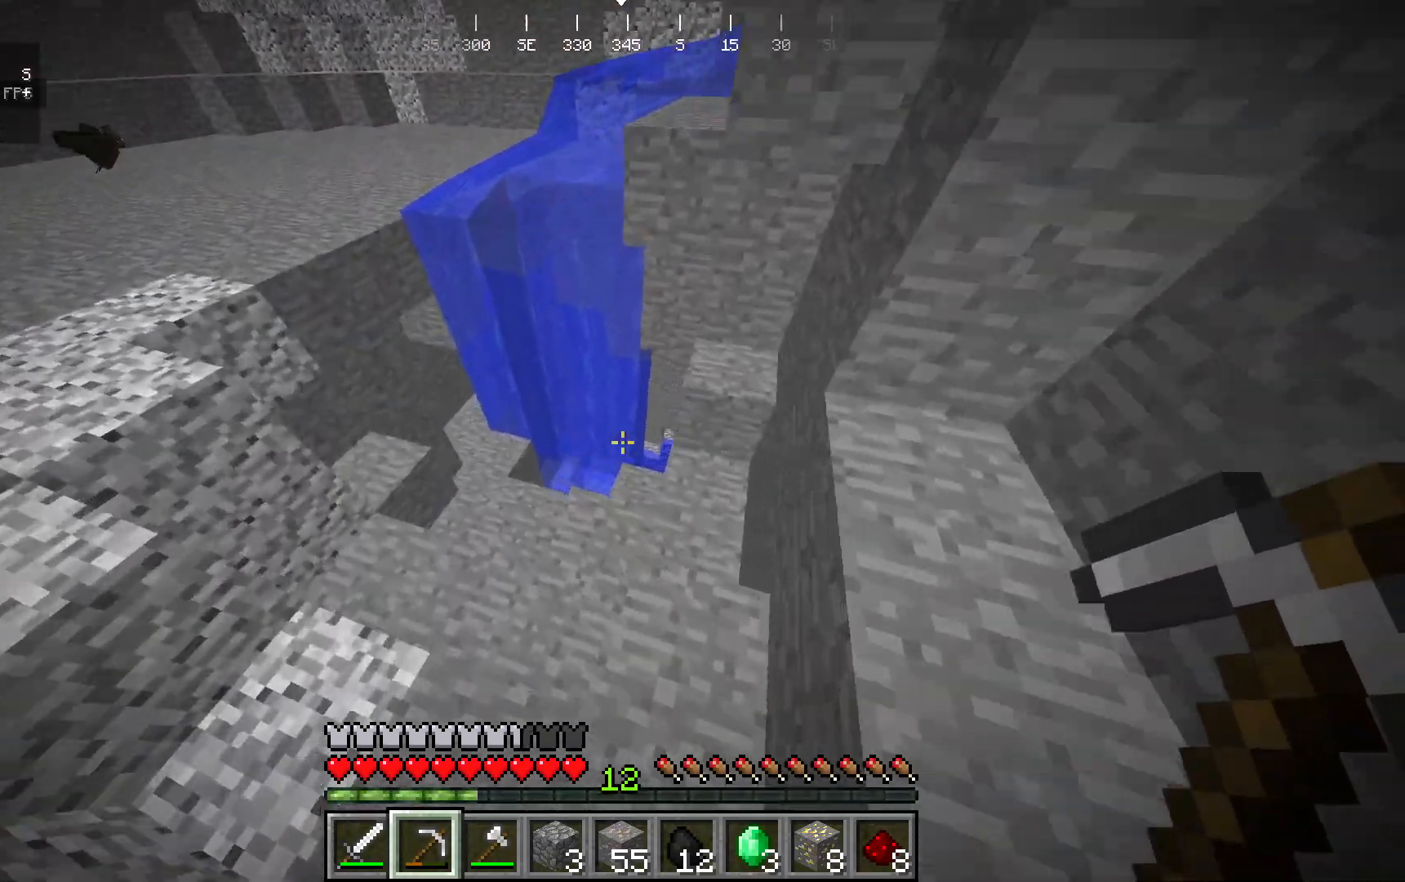
Gameplay with keyboard and mouse; each line is a JSON object with the keys and mouse buttons held at the frame after it. "events" lists presses ("down") and releases ("up") of "mouse_left" and "mouse_right" between this image and that frame as [ms after this image, input, new state], when the widget could be followed in between. "mouse_left", "mouse_right" = the "left", "right" buttons of the "mouse" list. No other keys are recorded. Fast repeated clicks can show as one long hold. Mouse movement is not recorded.
{"keys": [], "mouse": [], "events": [[83, "mouse_left", "down"], [233, "mouse_left", "up"]]}
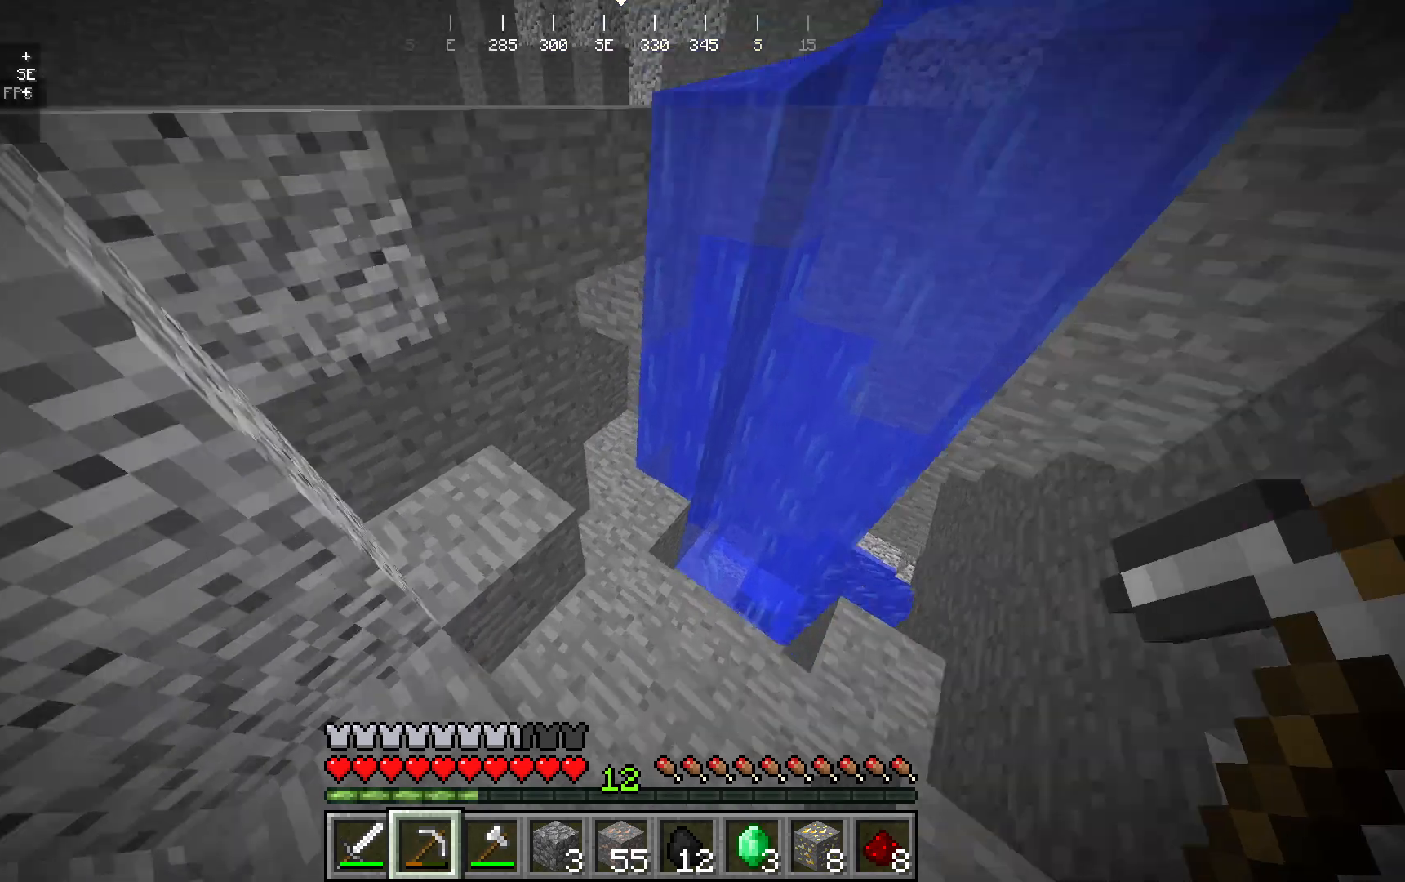
{"keys": [], "mouse": [], "events": []}
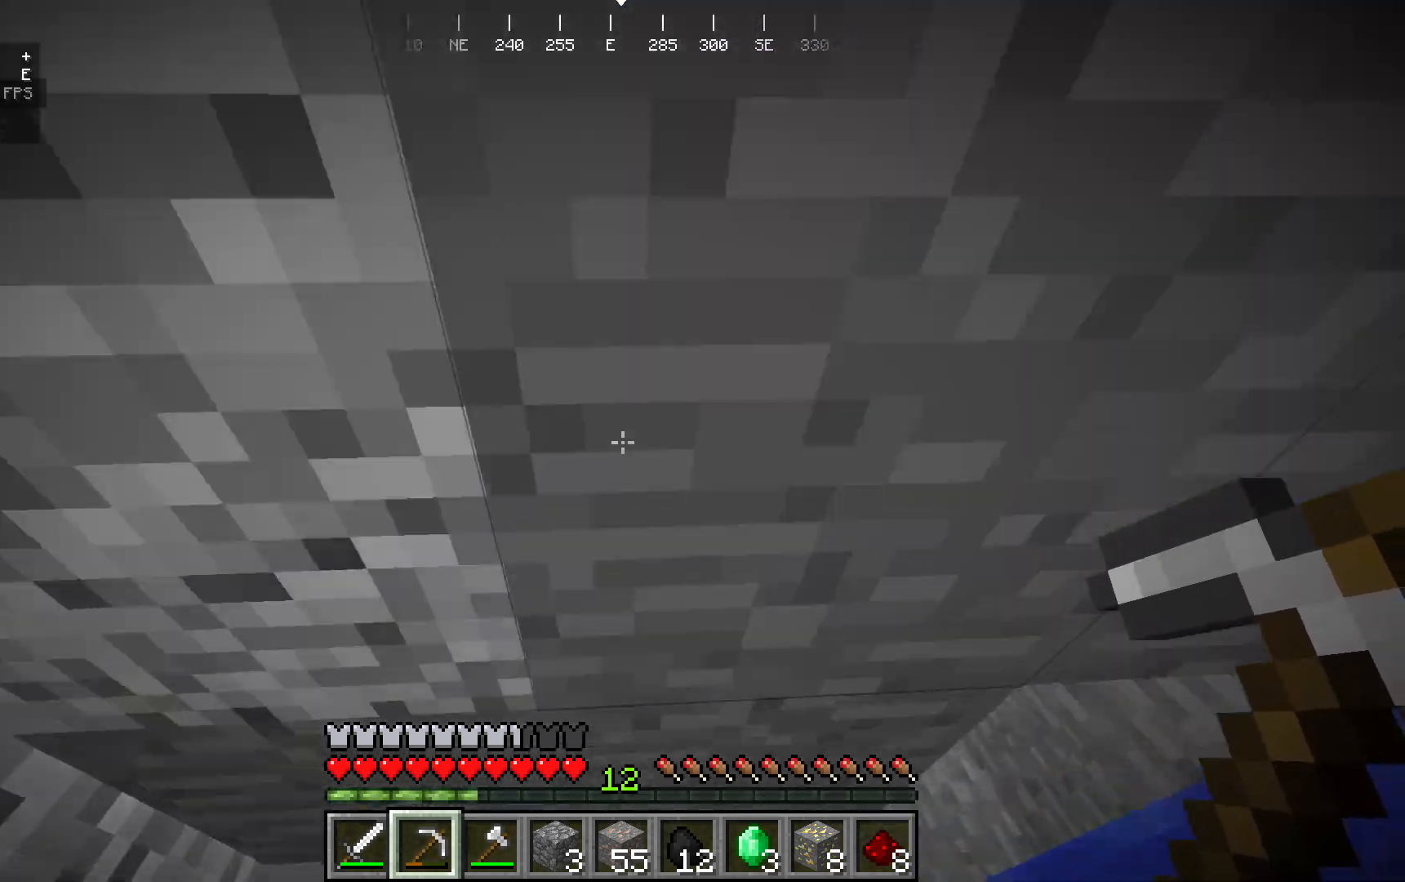
{"keys": [], "mouse": [], "events": []}
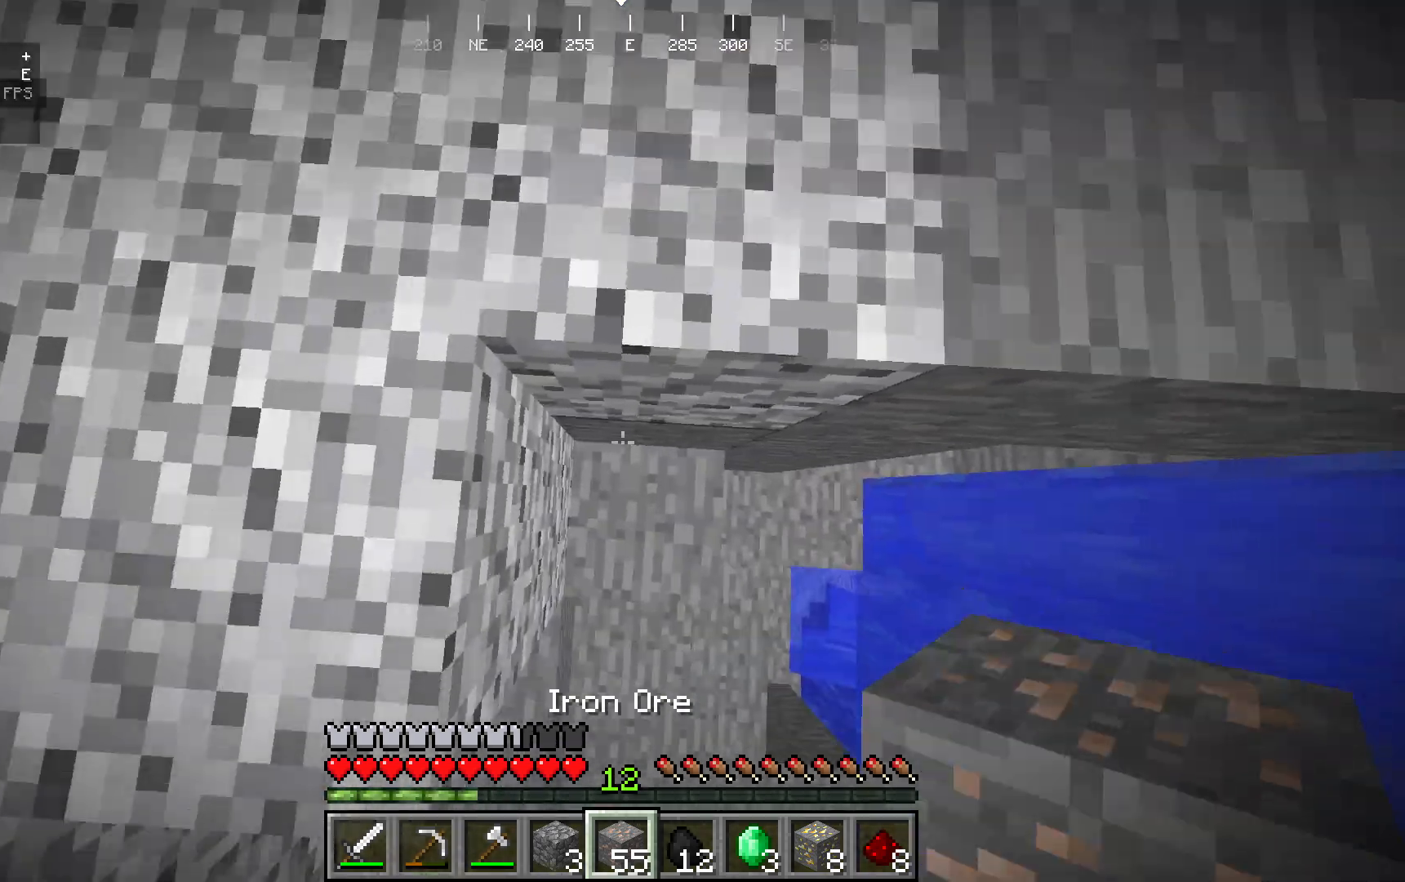
{"keys": [], "mouse": [], "events": []}
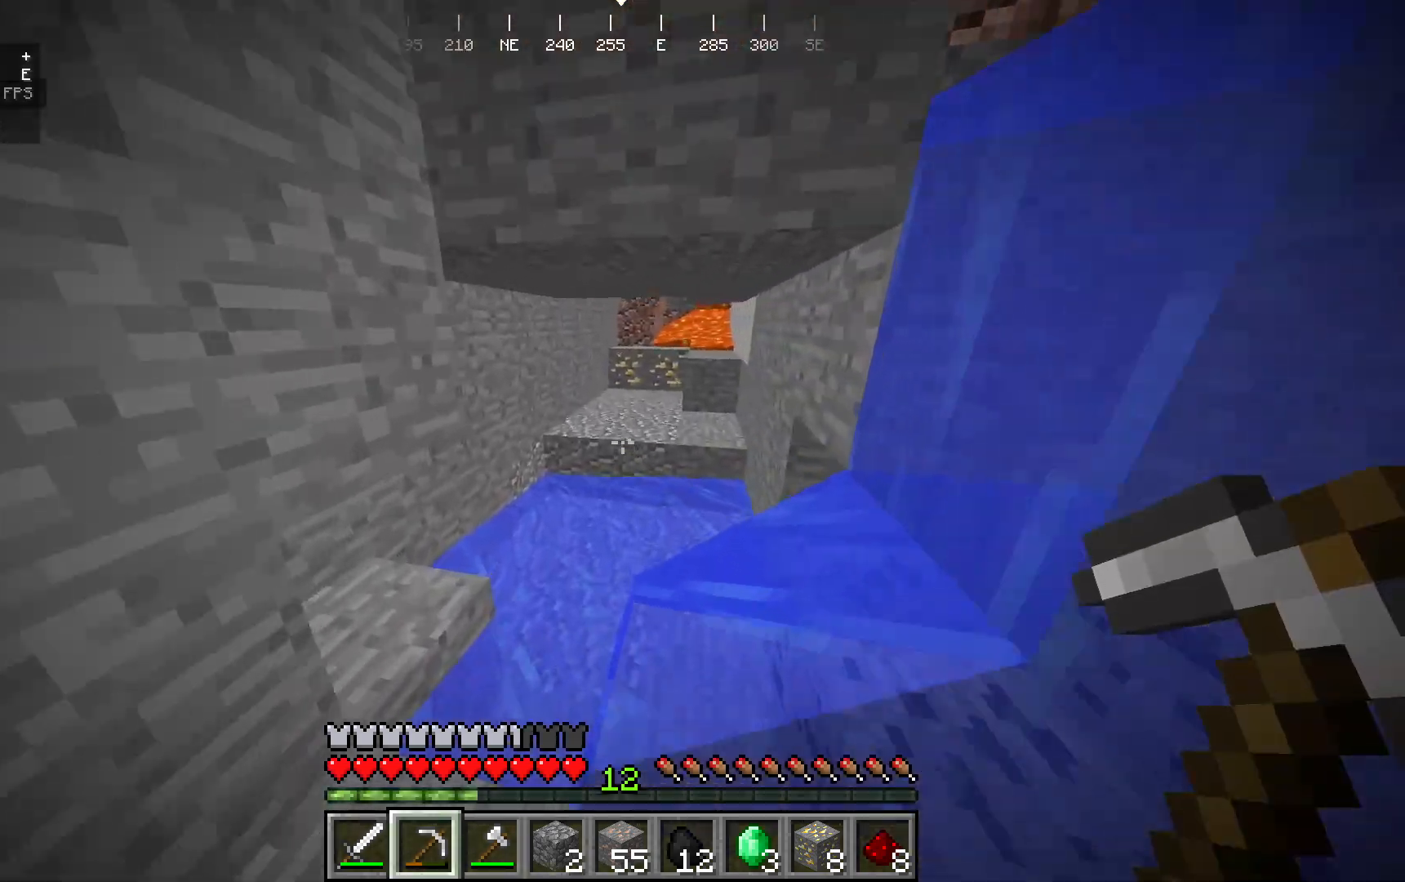
{"keys": [], "mouse": [], "events": []}
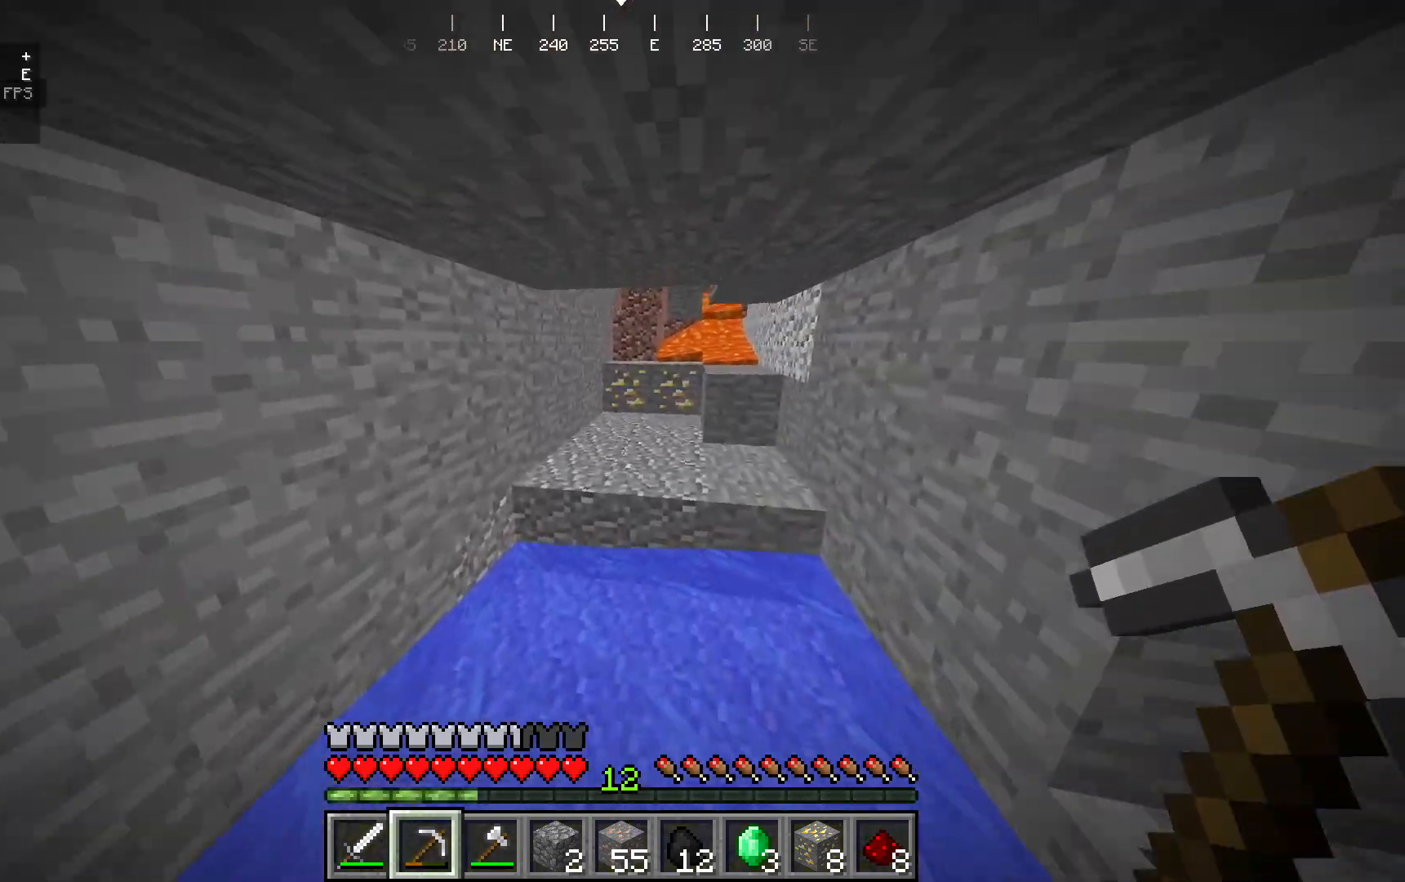
{"keys": [], "mouse": [], "events": []}
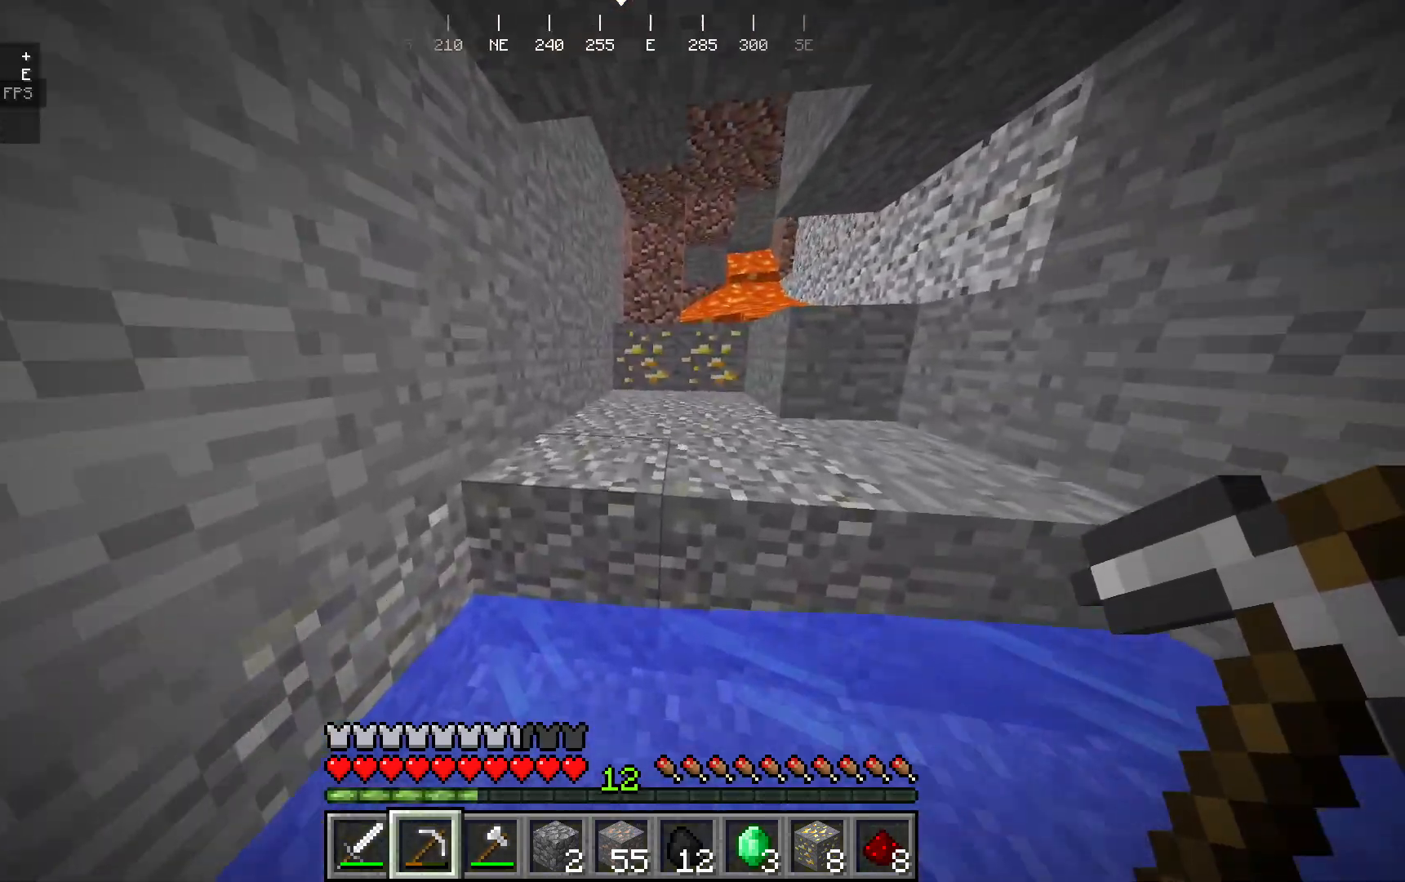
{"keys": [], "mouse": [], "events": []}
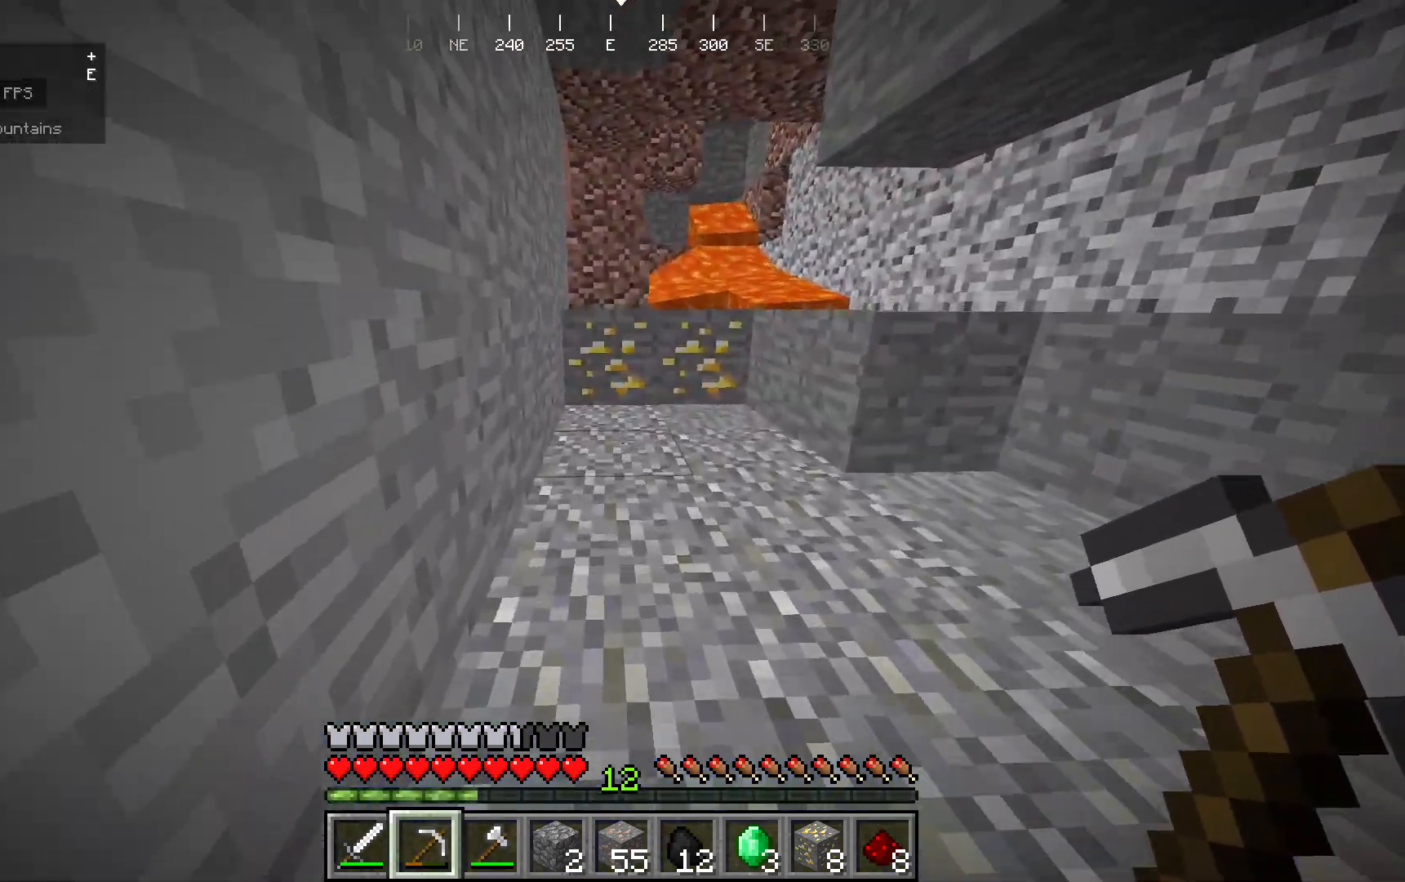
{"keys": [], "mouse": ["left"], "events": [[250, "mouse_left", "down"]]}
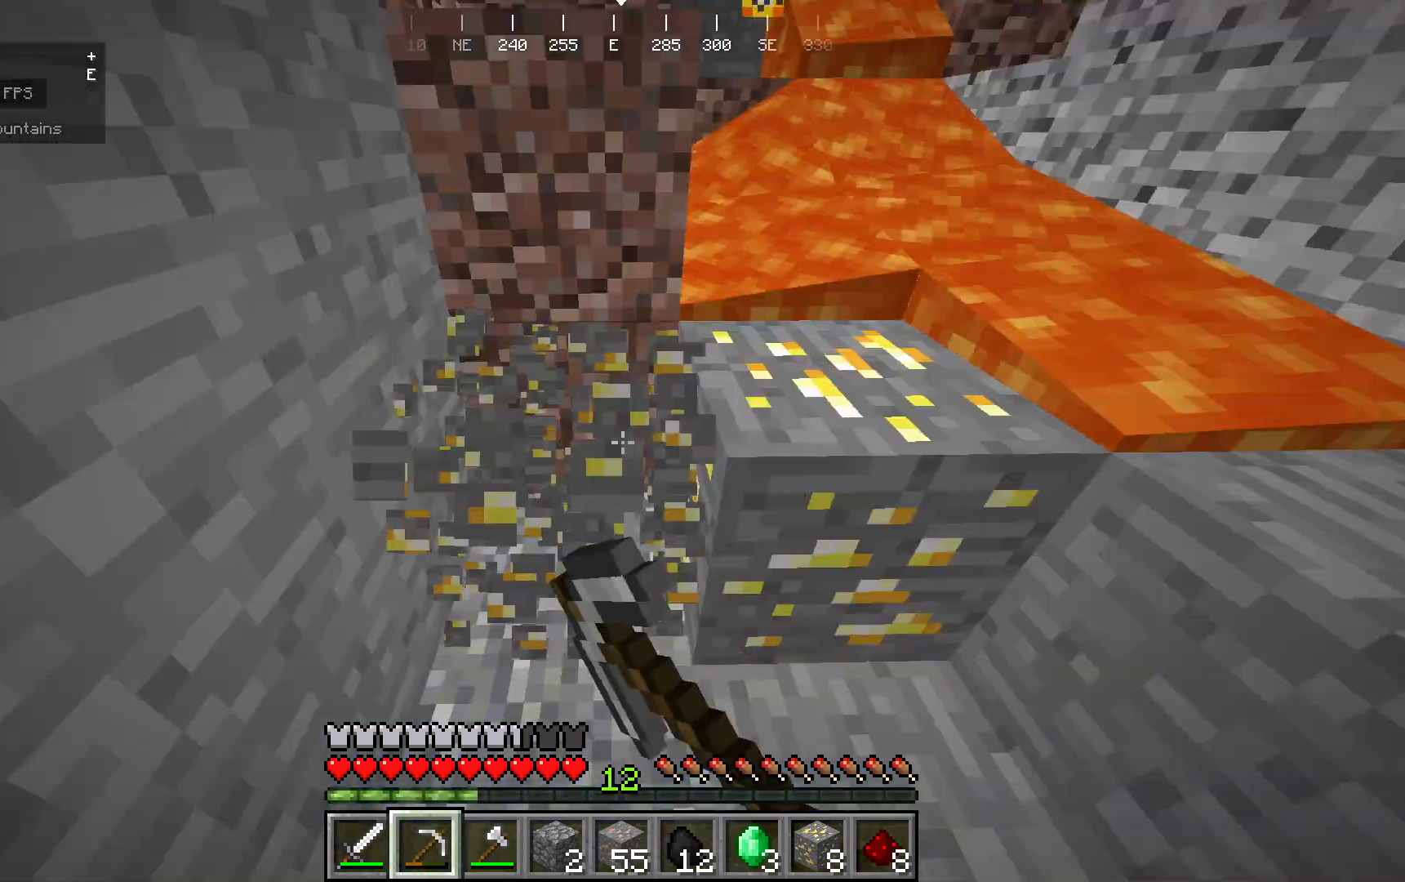
{"keys": [], "mouse": [], "events": [[267, "mouse_left", "up"]]}
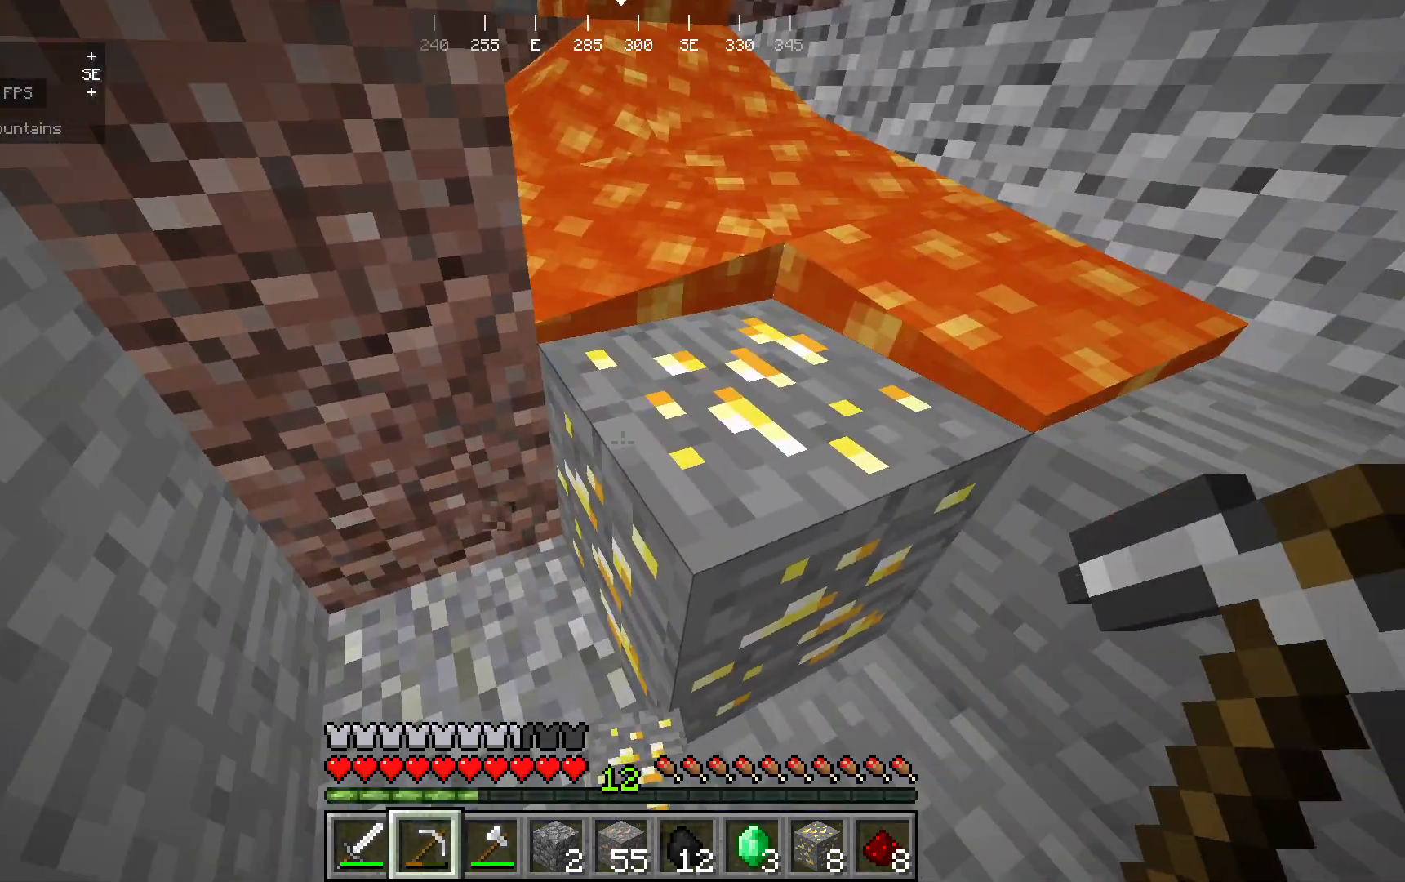
{"keys": [], "mouse": [], "events": [[50, "mouse_left", "down"], [250, "mouse_left", "up"]]}
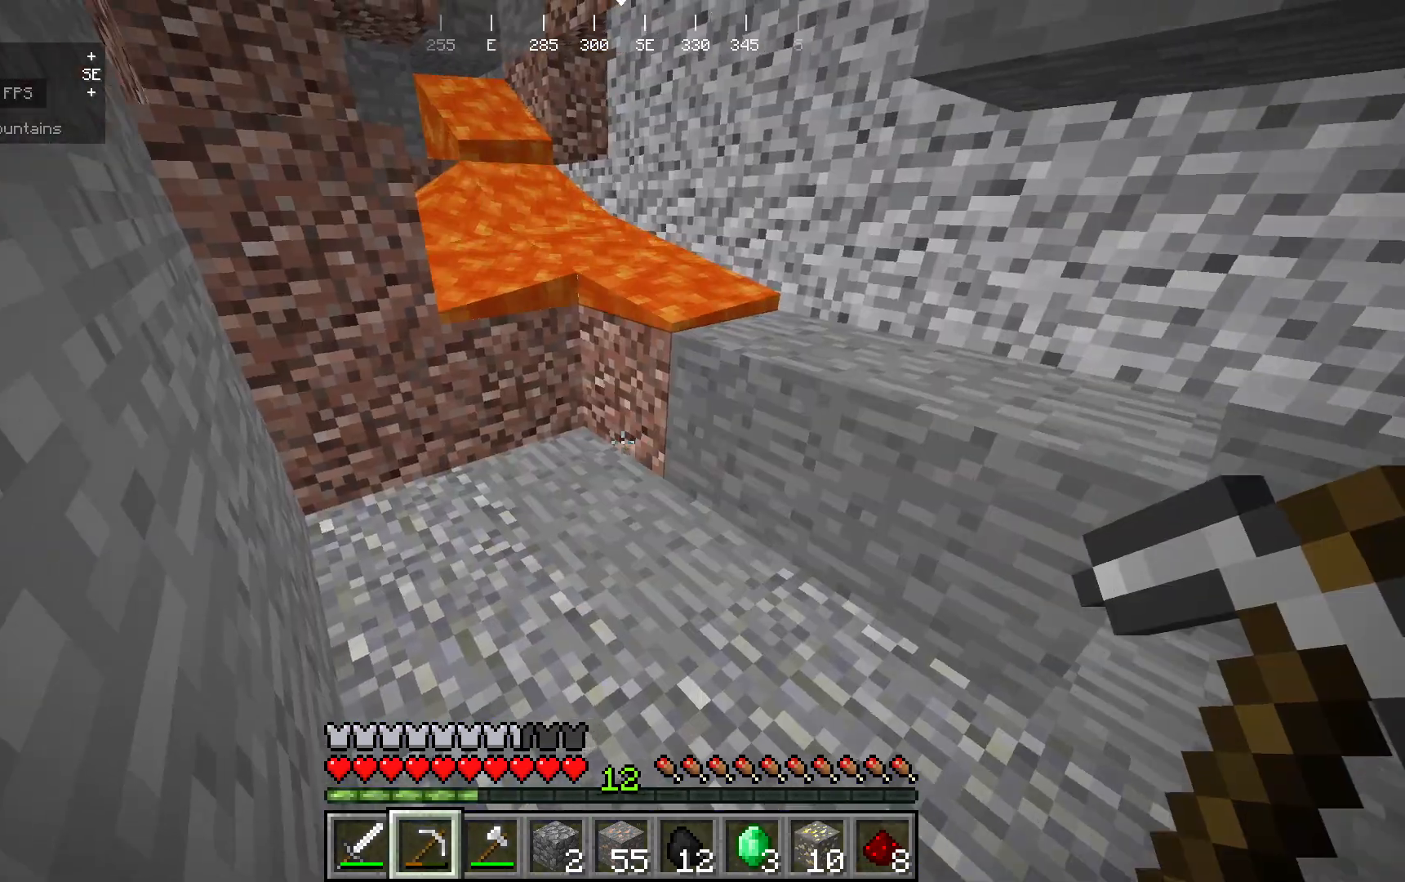
{"keys": [], "mouse": [], "events": []}
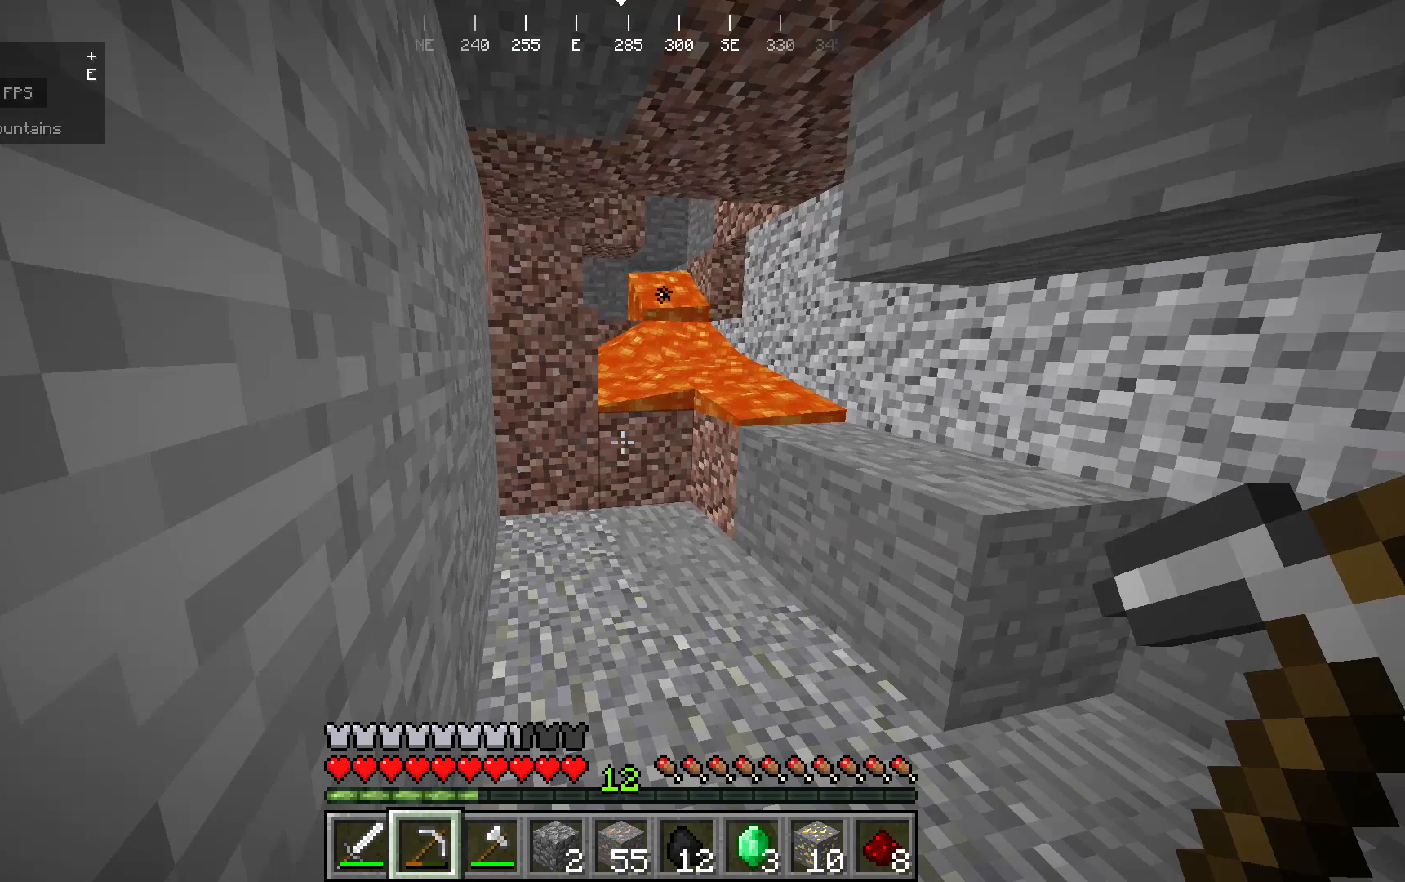
{"keys": [], "mouse": [], "events": []}
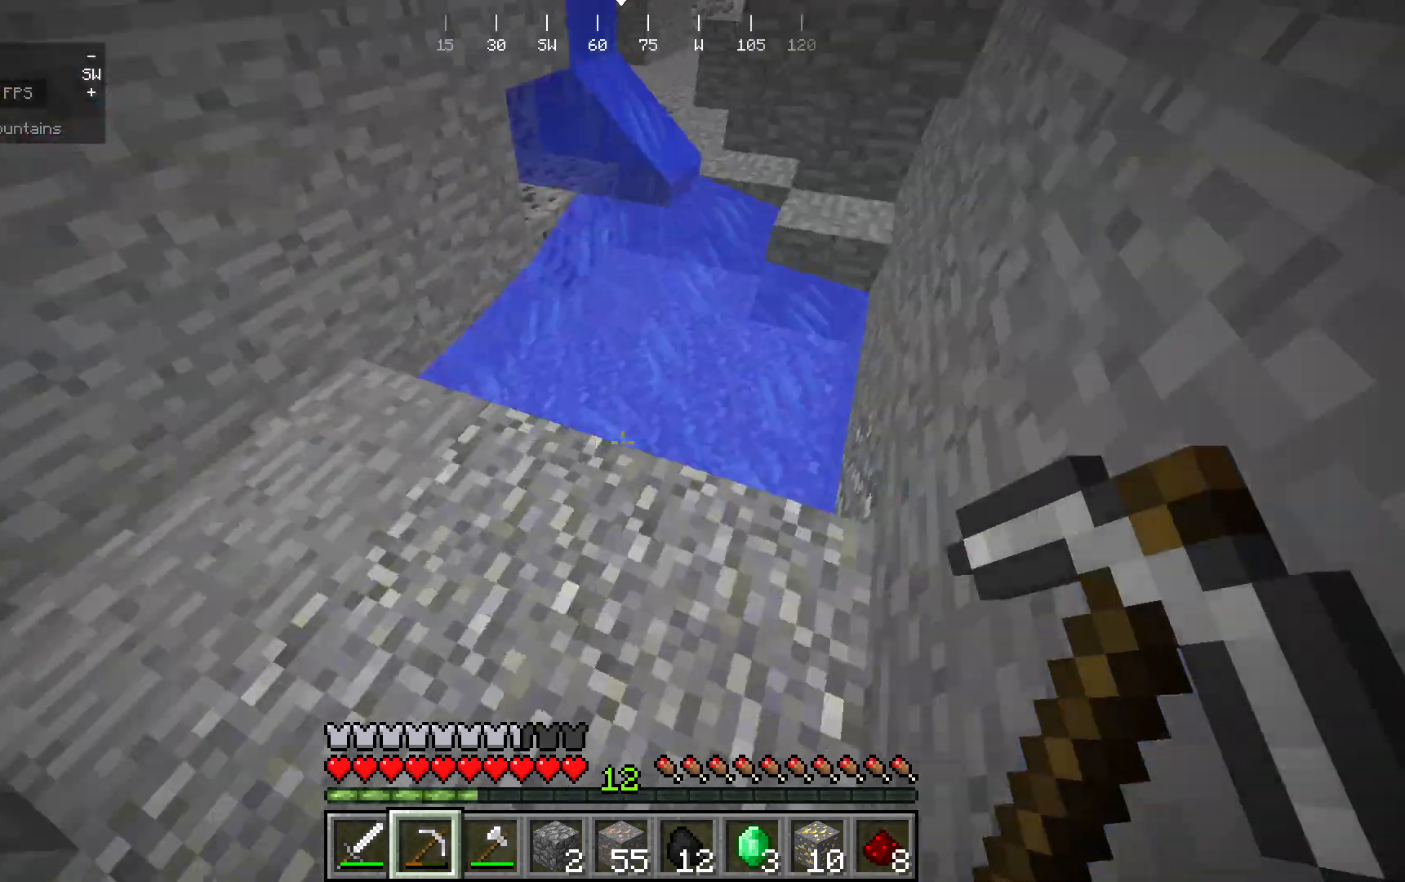
{"keys": [], "mouse": [], "events": []}
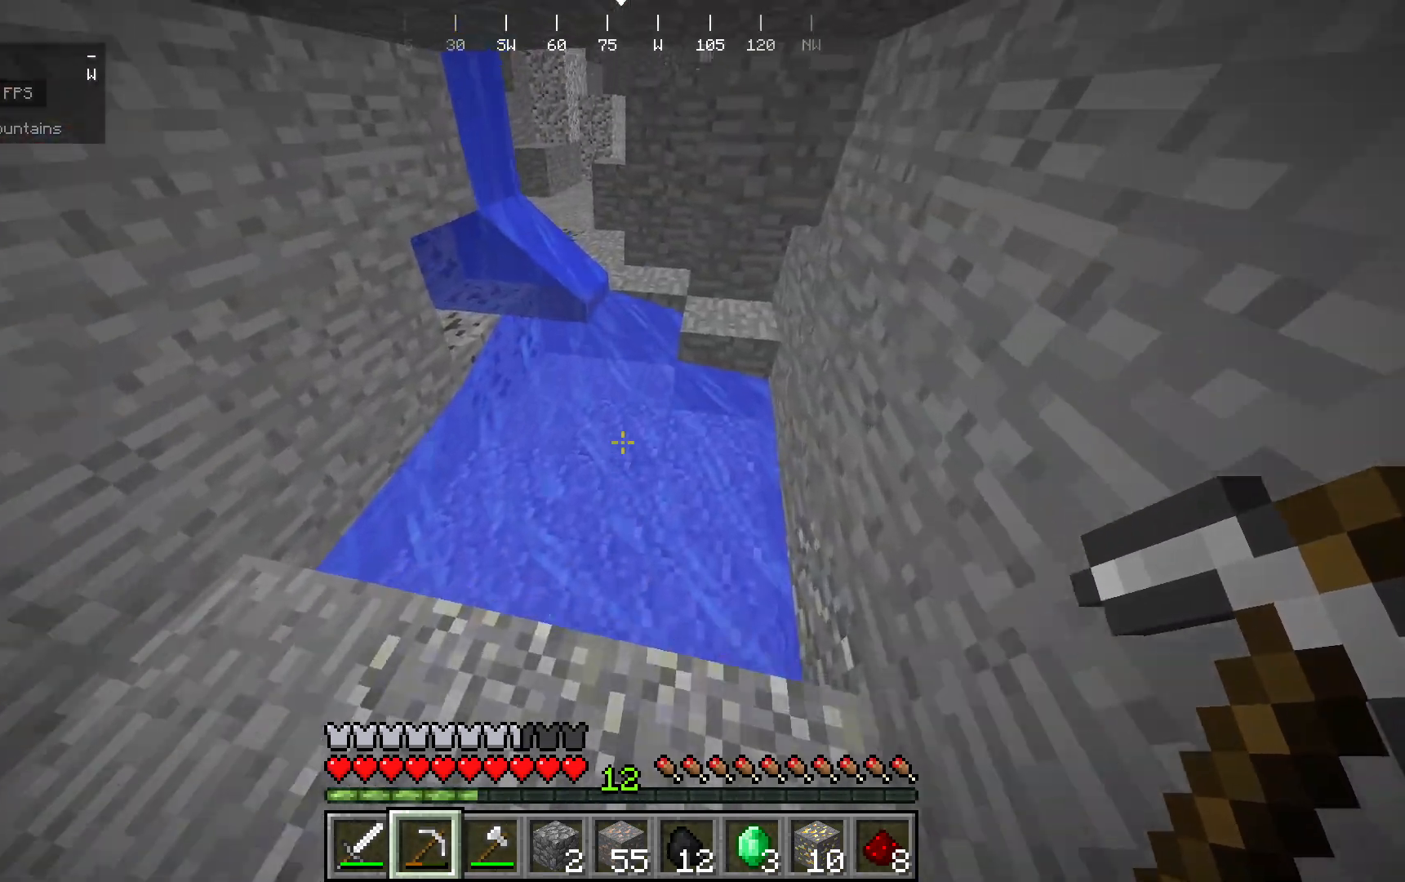
{"keys": [], "mouse": [], "events": []}
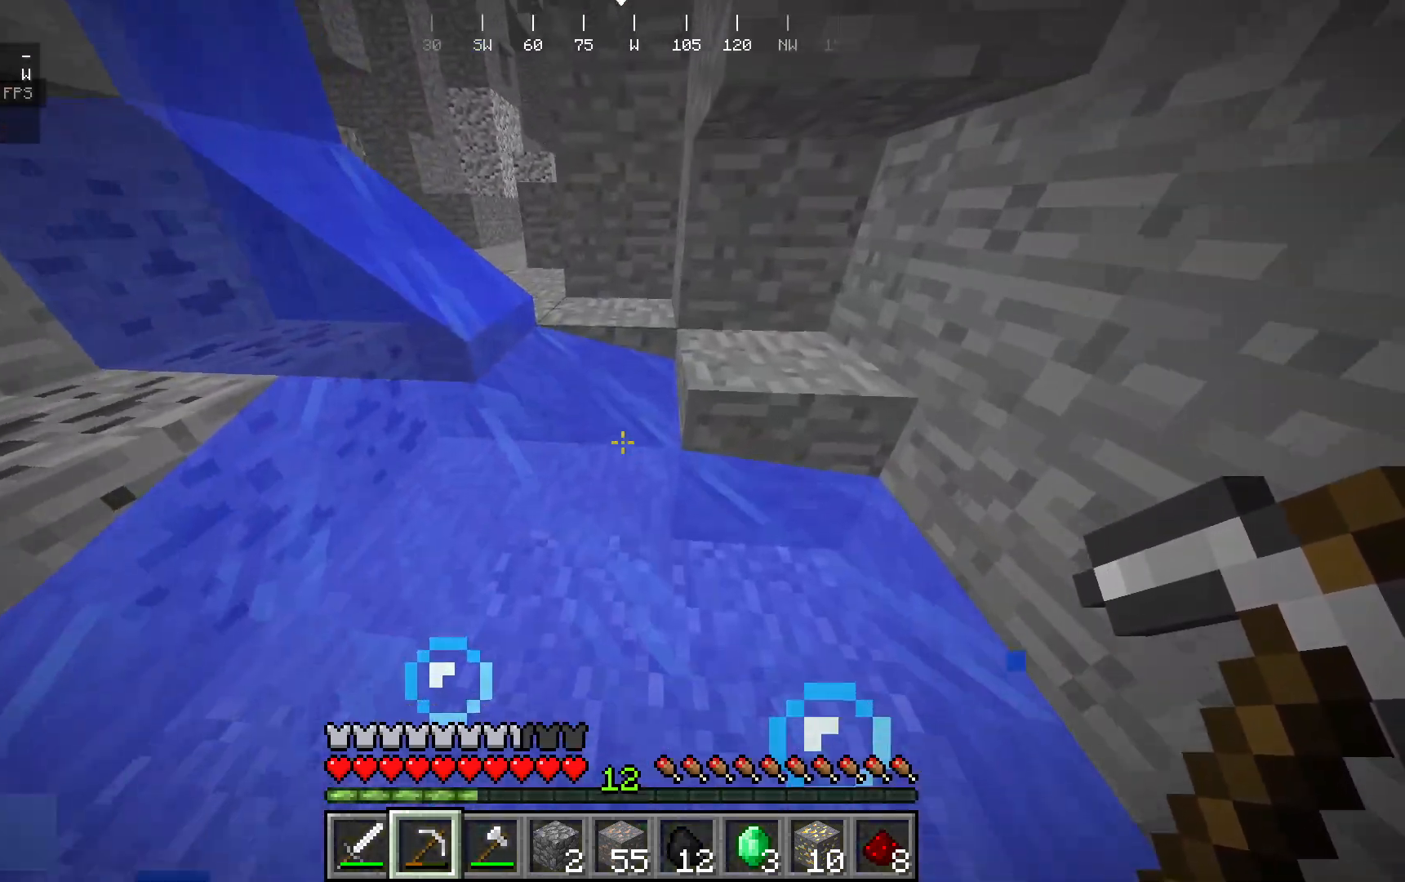
{"keys": [], "mouse": [], "events": []}
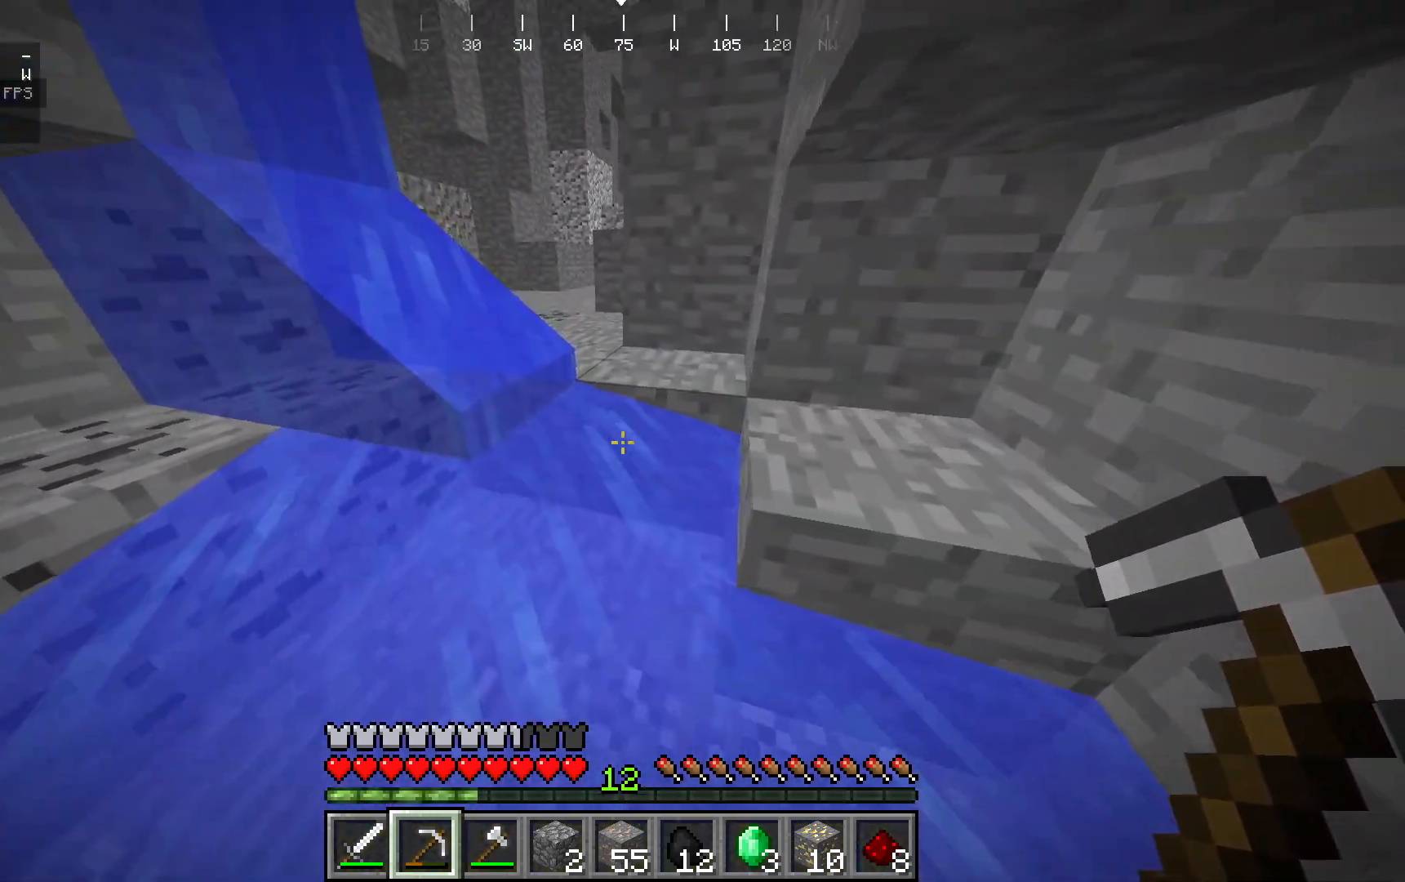
{"keys": [], "mouse": [], "events": []}
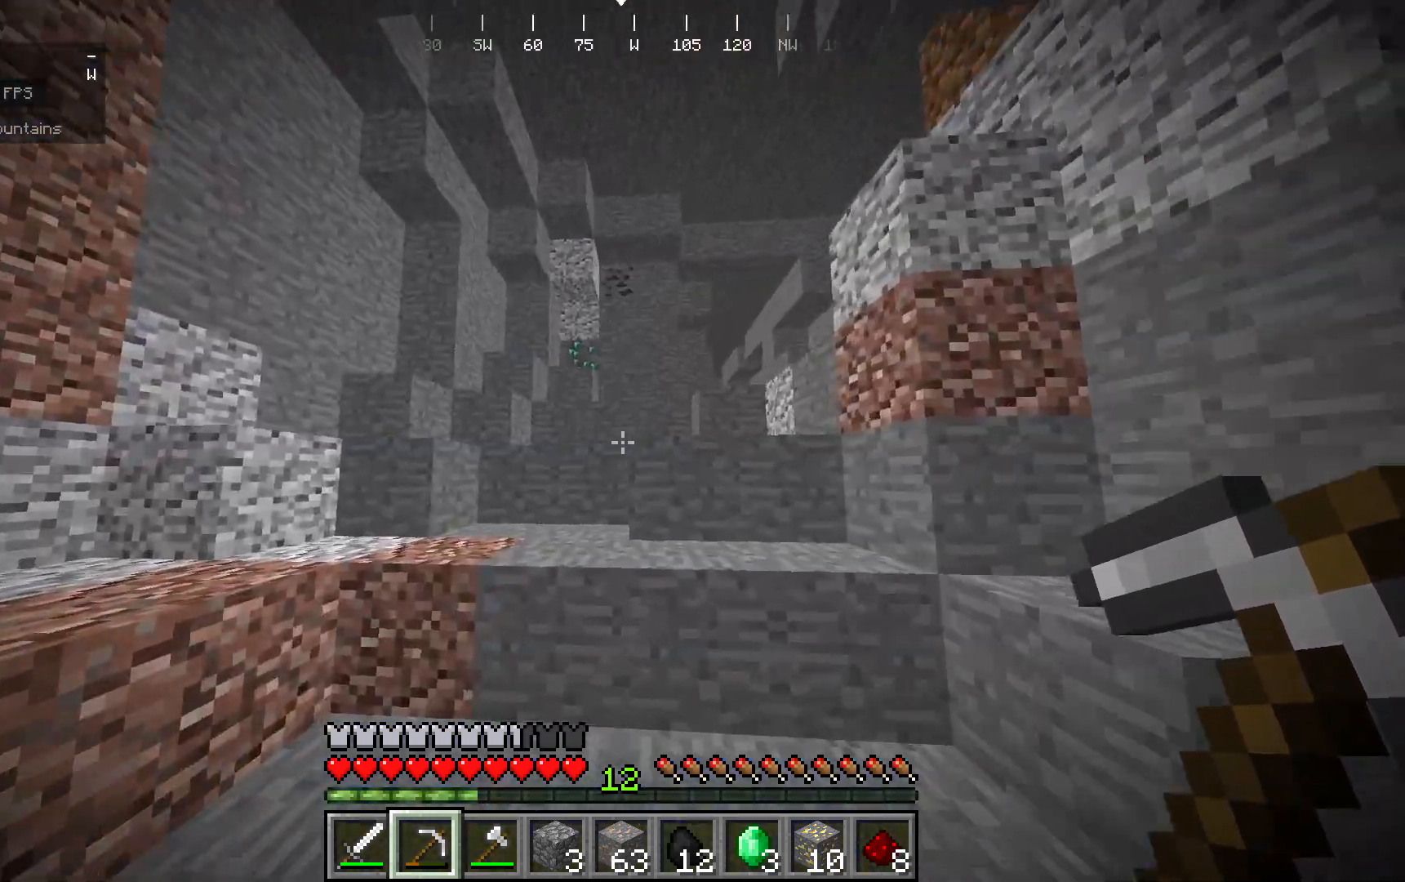
{"keys": [], "mouse": [], "events": []}
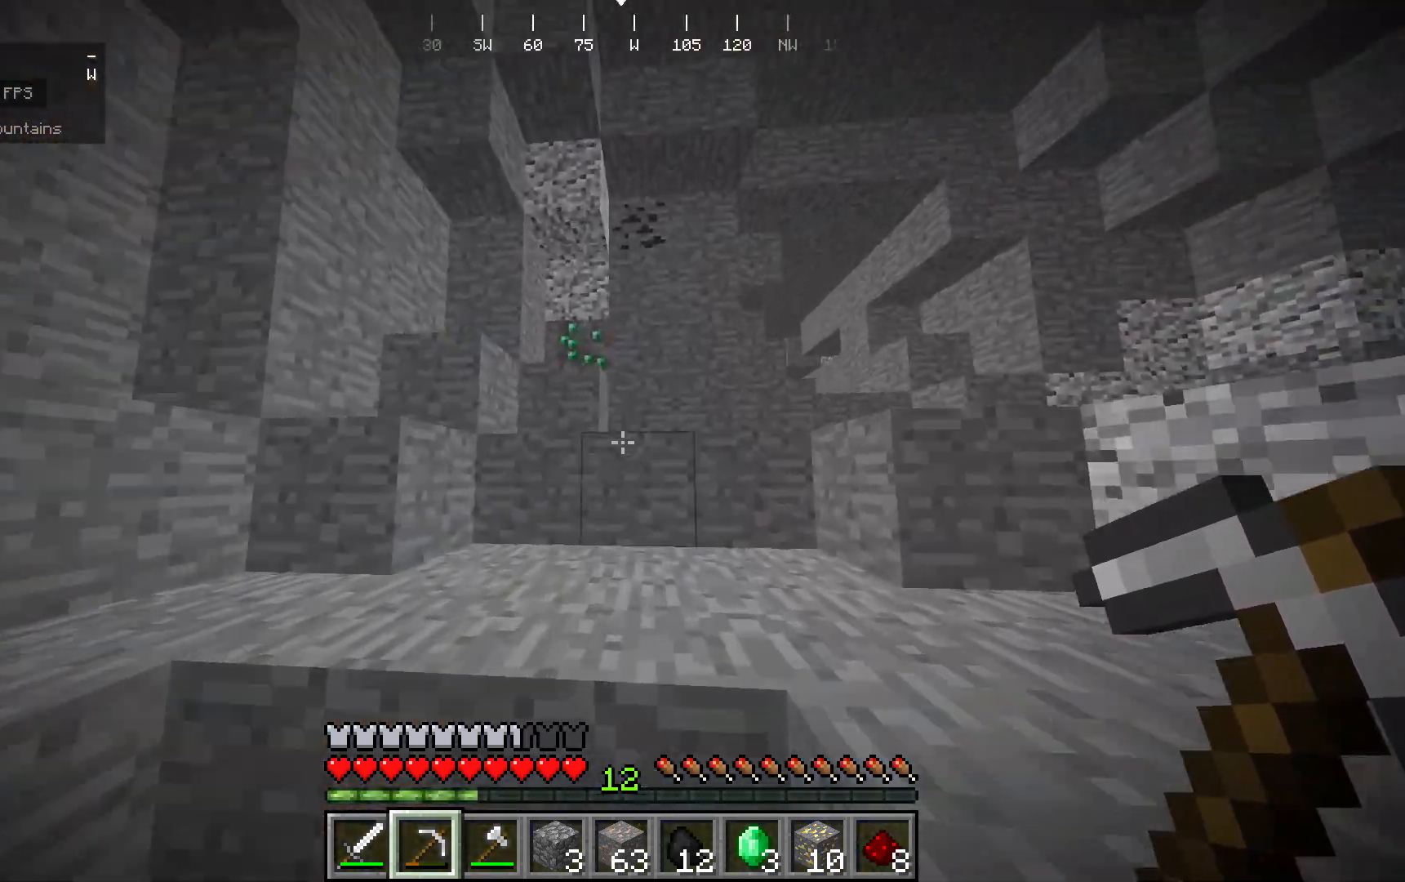
{"keys": [], "mouse": [], "events": []}
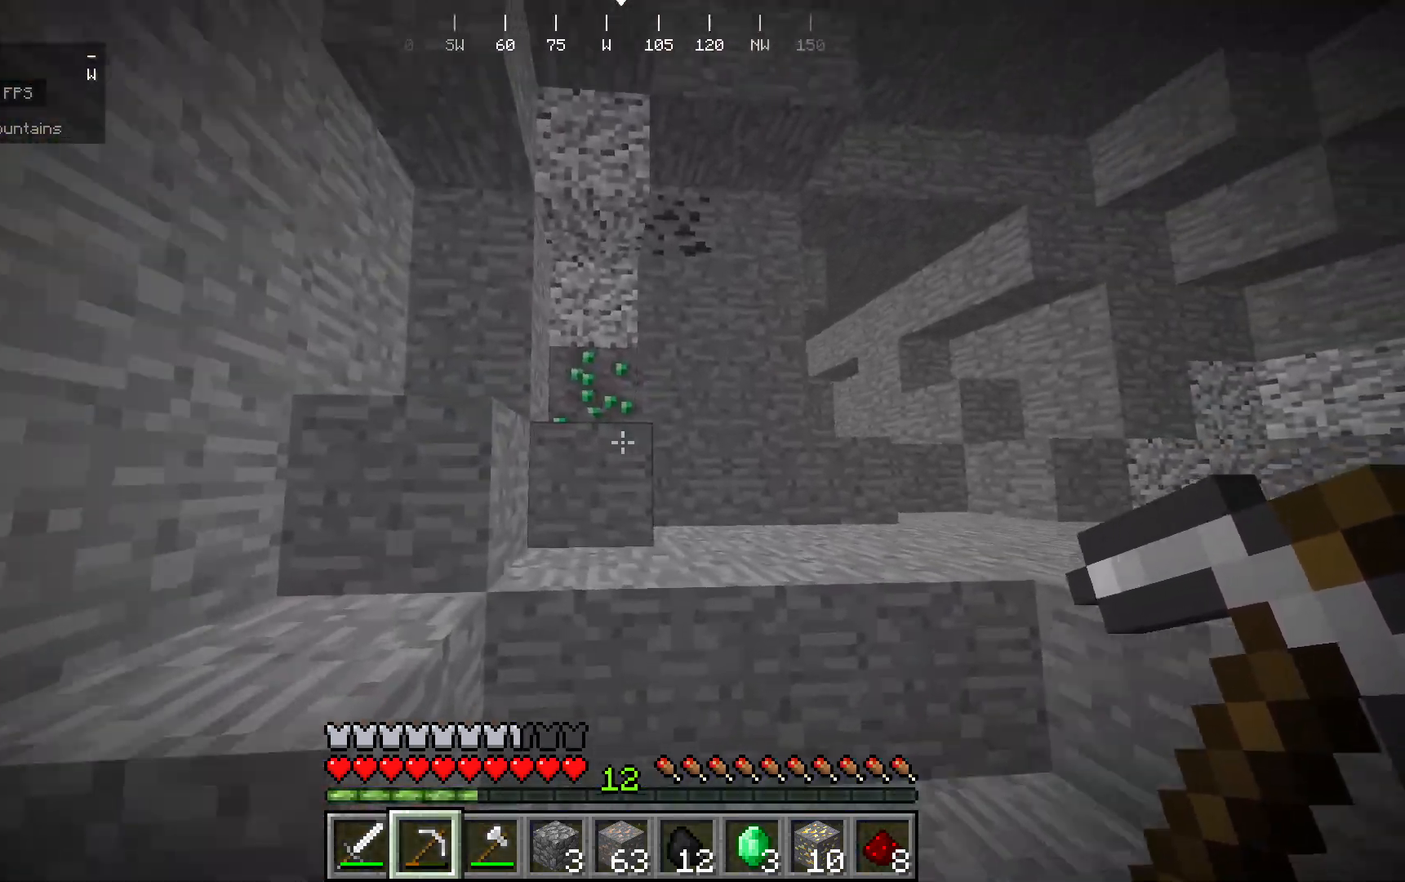
{"keys": [], "mouse": ["left"], "events": [[400, "mouse_left", "down"]]}
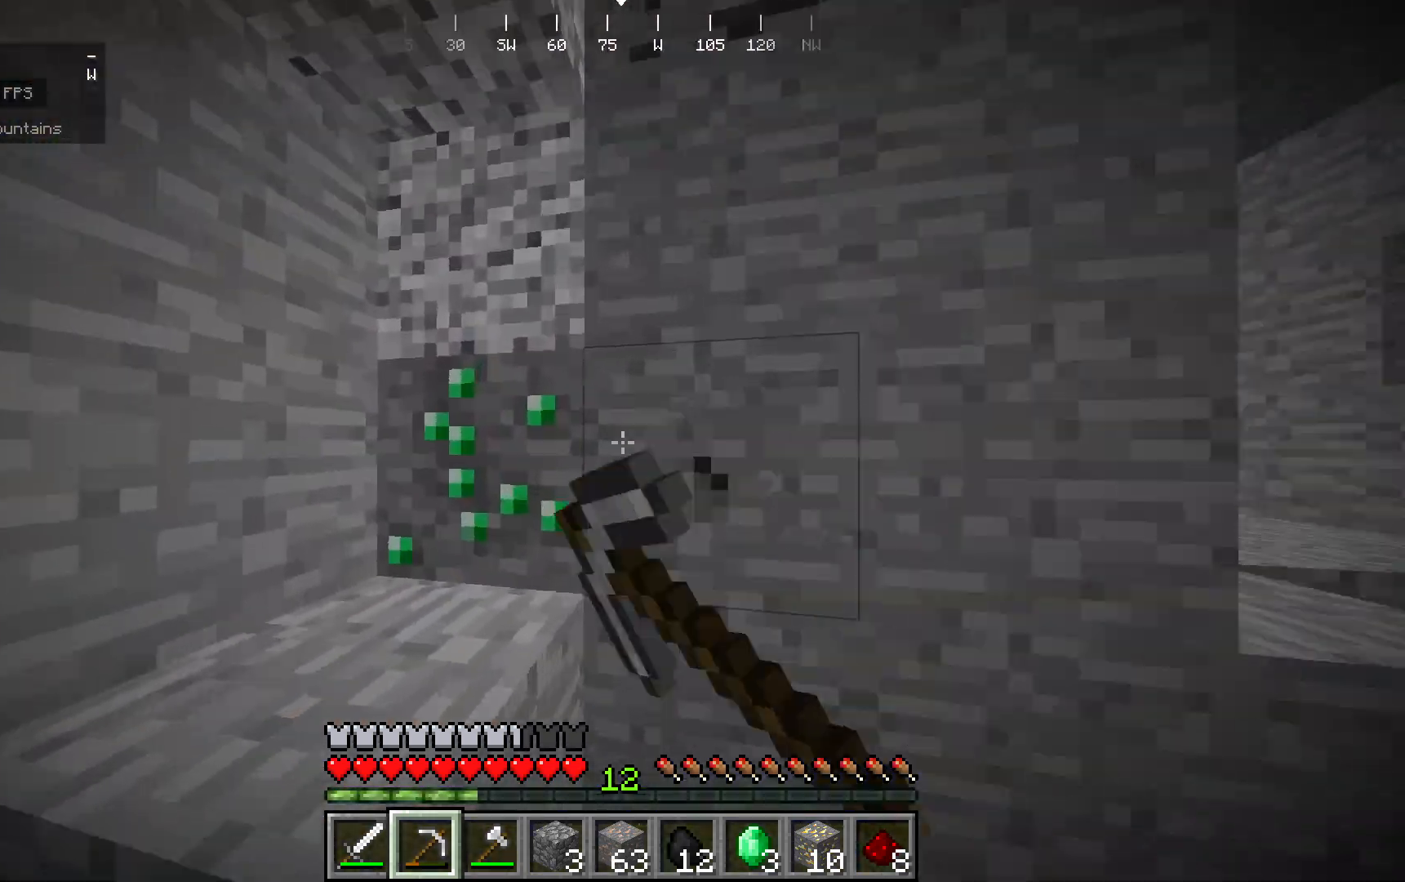
{"keys": [], "mouse": ["left"], "events": []}